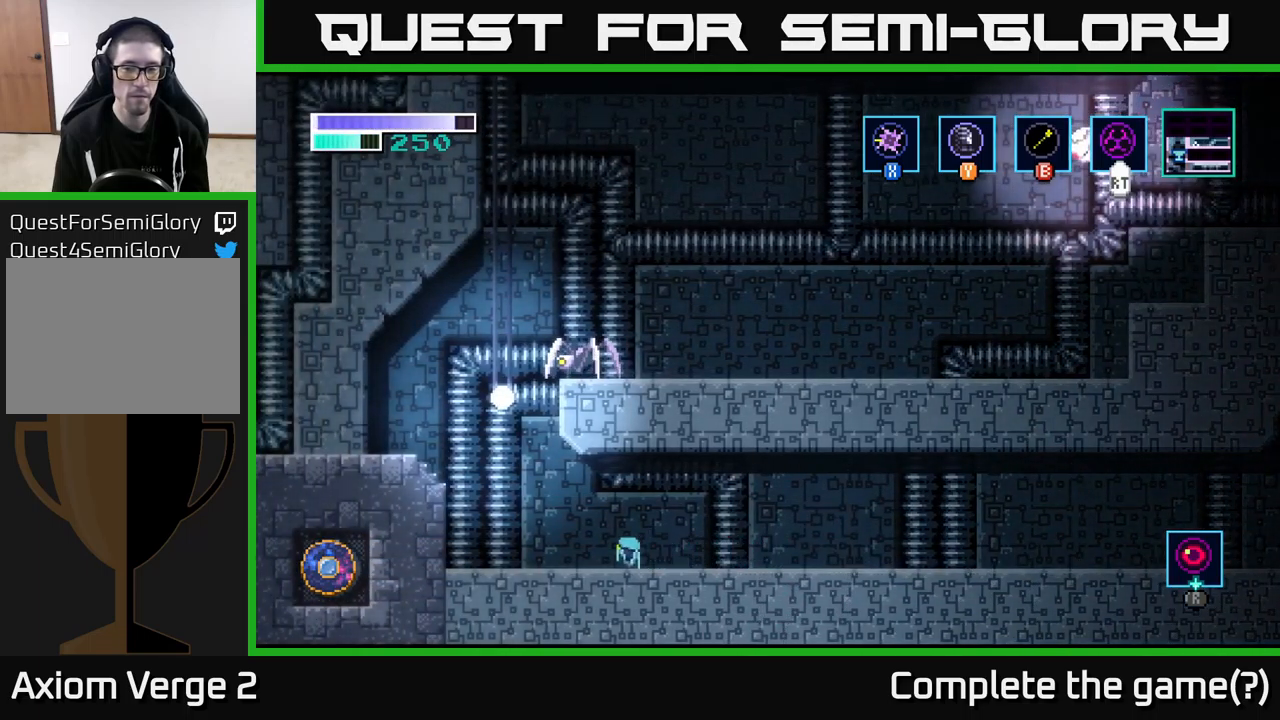
Gameplay with a controller (Xbox layout); each line is a JSON object with the inputs held at the frame after it. "events" lists button and stick changes between this image and that frame as [ms after this image, input, new state], when the widget could be followed in between.
{"buttons": ["A"], "left_stick": "left", "right_stick": "center", "events": [[400, "A", "down"]]}
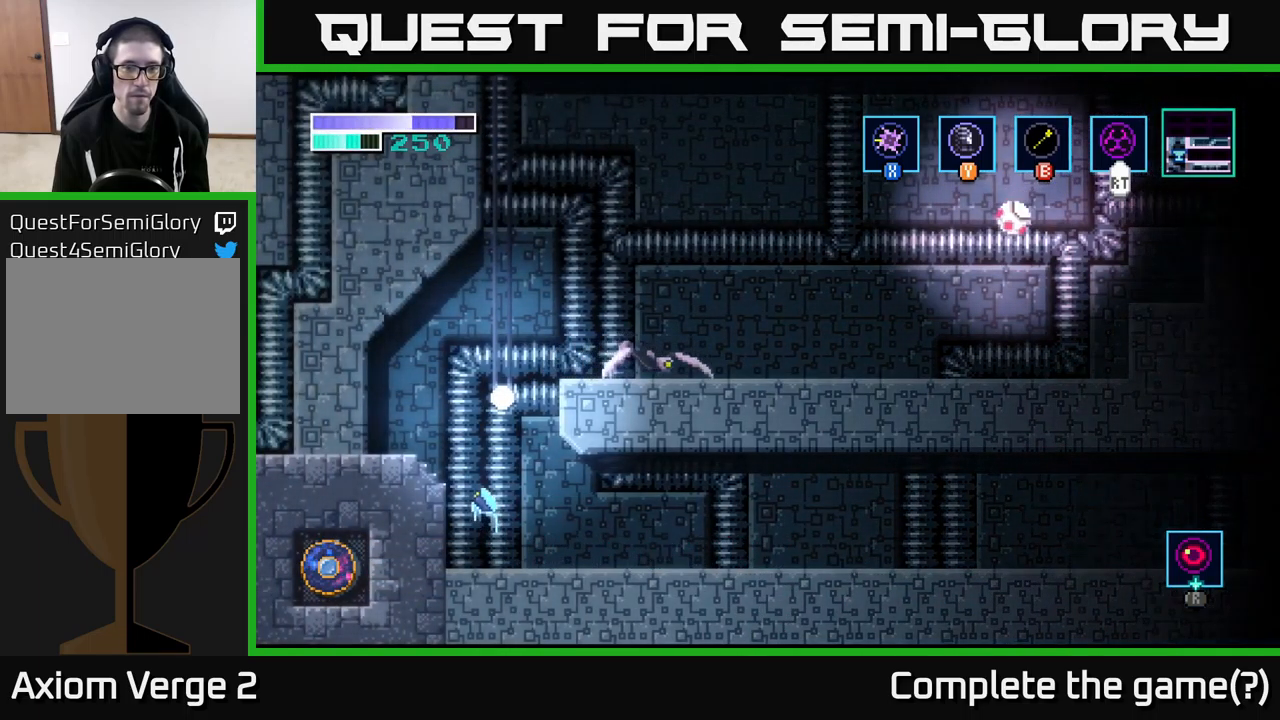
{"buttons": ["A"], "left_stick": "right", "right_stick": "center", "events": [[134, "A", "up"], [300, "left_stick", "right"], [350, "A", "down"]]}
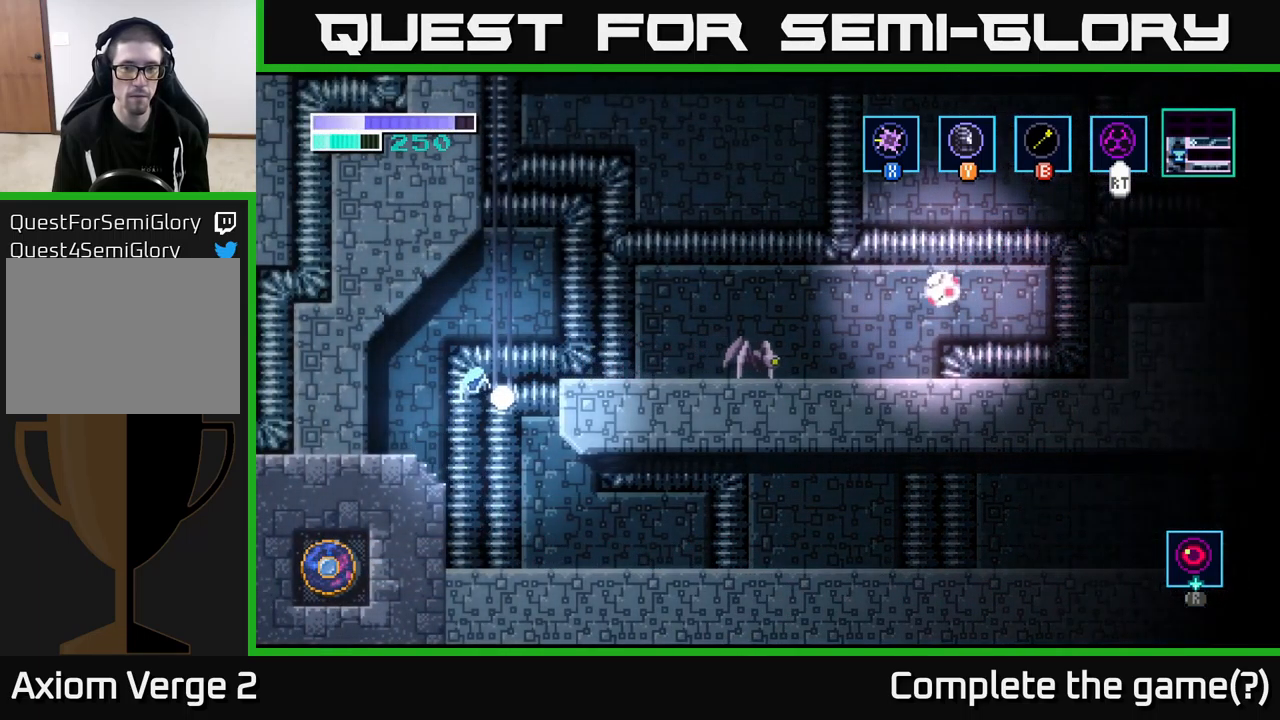
{"buttons": [], "left_stick": "right", "right_stick": "center", "events": [[417, "A", "up"]]}
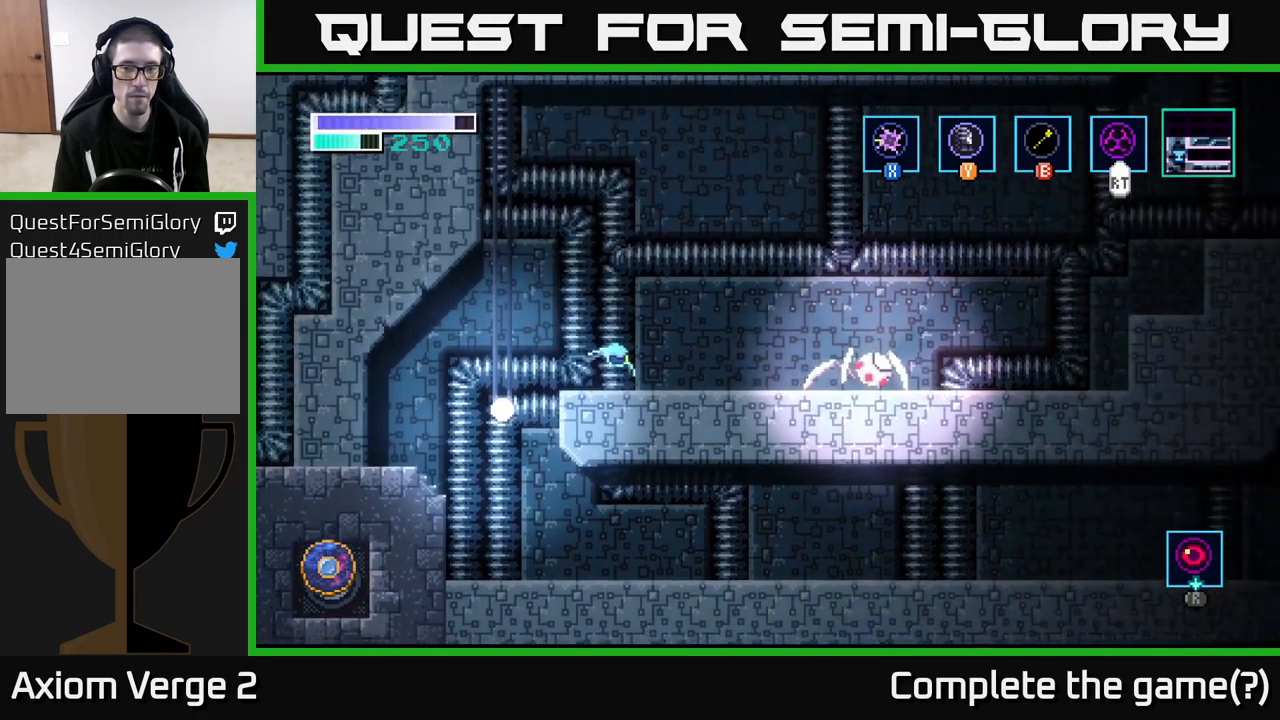
{"buttons": [], "left_stick": "right", "right_stick": "center", "events": [[84, "left_stick", "center"], [300, "left_stick", "right"]]}
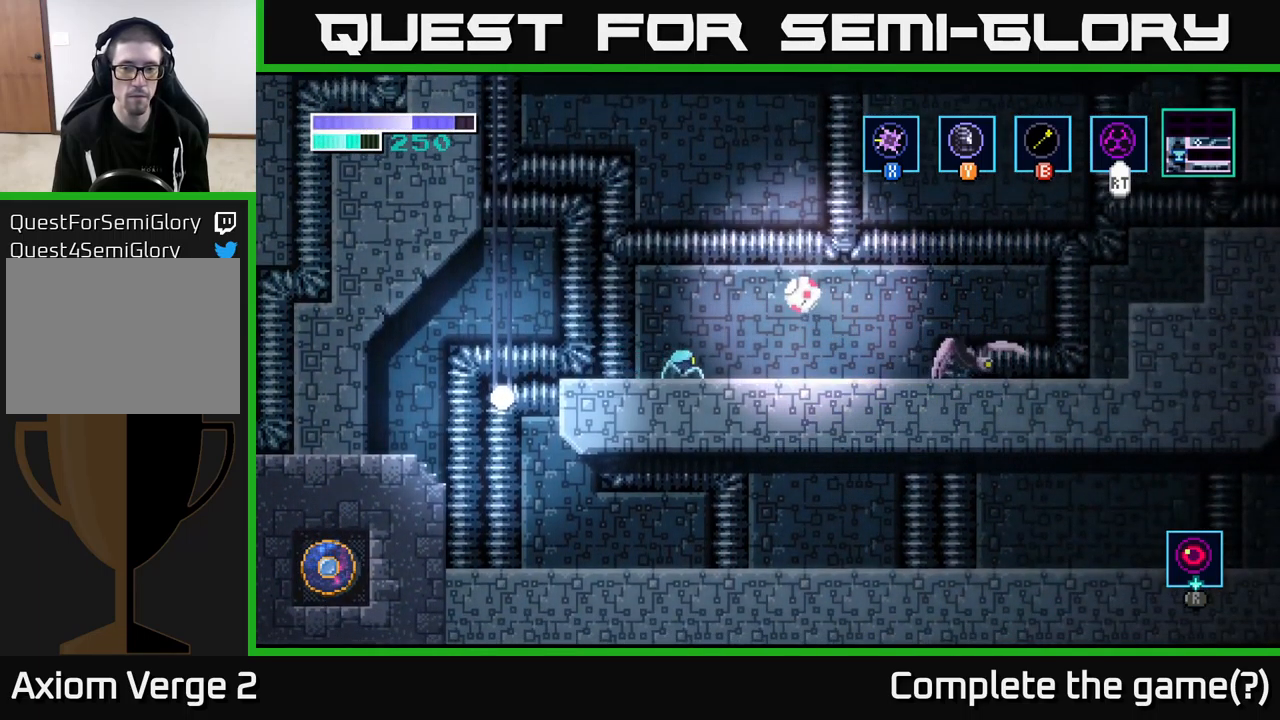
{"buttons": [], "left_stick": "right", "right_stick": "center", "events": []}
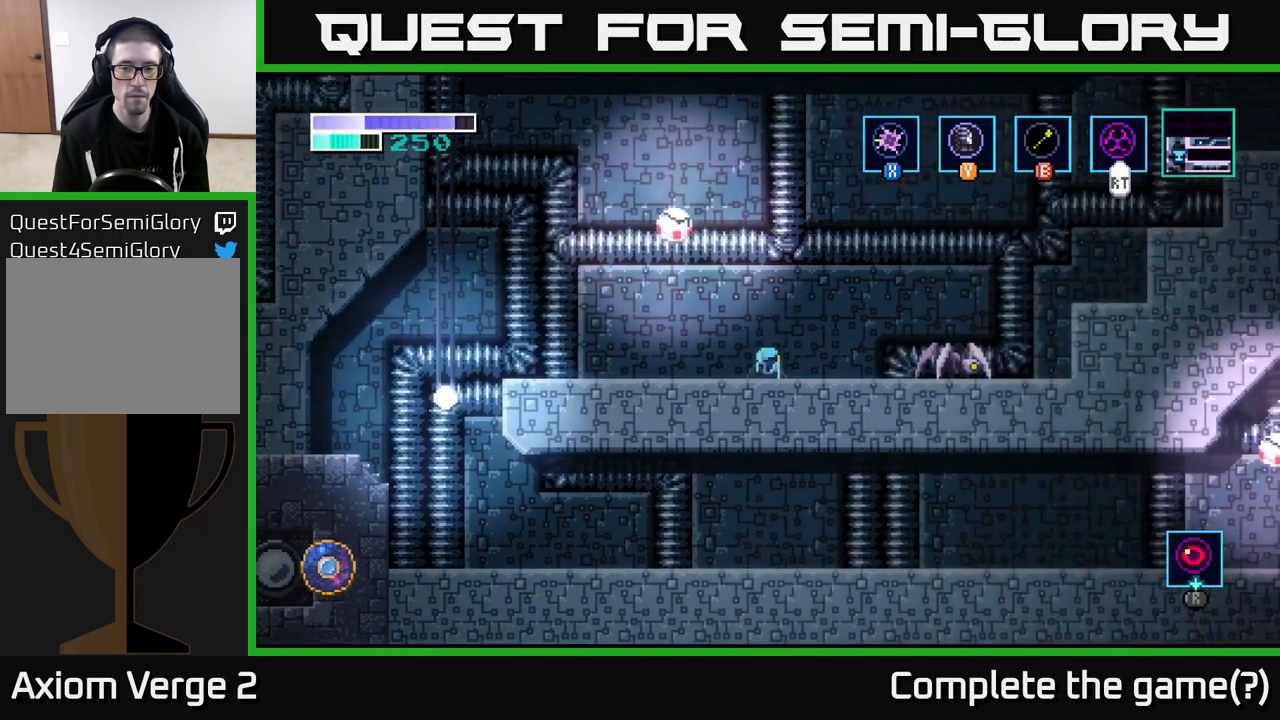
{"buttons": ["X"], "left_stick": "center", "right_stick": "center", "events": [[267, "X", "down"], [400, "X", "up"], [467, "left_stick", "center"], [484, "X", "down"]]}
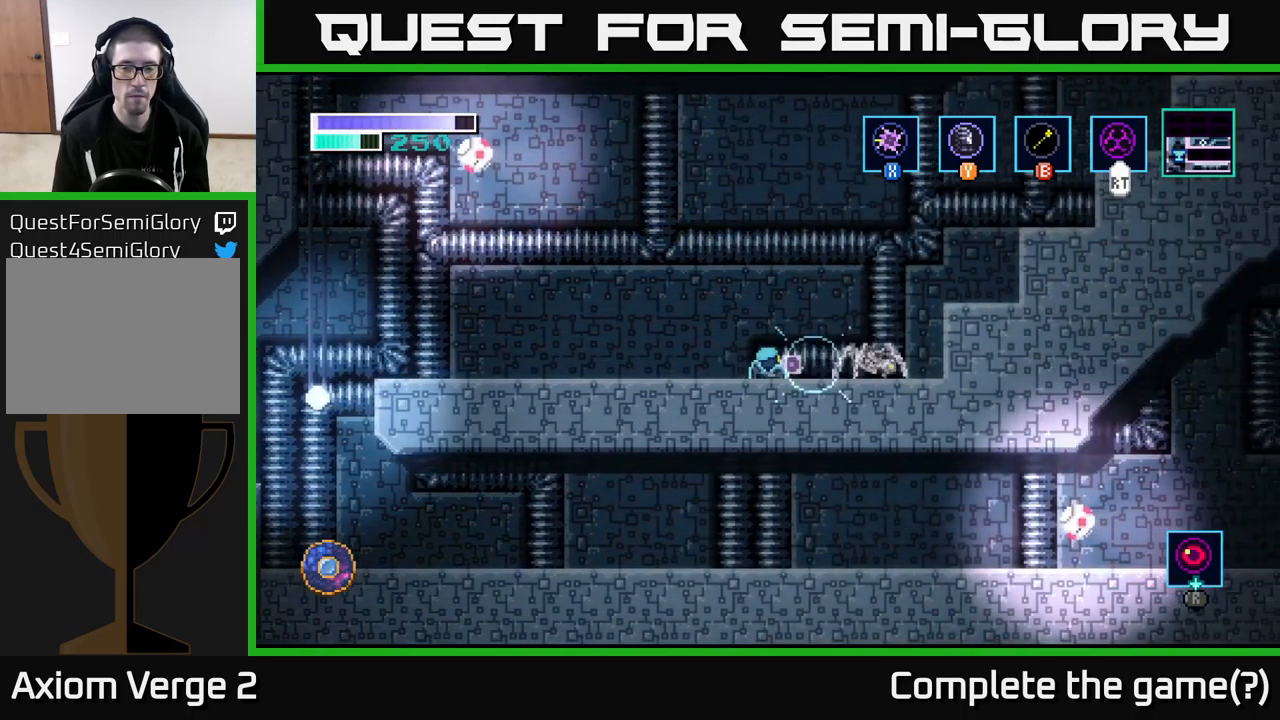
{"buttons": ["X"], "left_stick": "right", "right_stick": "center", "events": [[100, "X", "up"], [117, "left_stick", "right"], [184, "X", "down"], [250, "left_stick", "center"], [317, "X", "up"], [384, "left_stick", "right"], [450, "X", "down"]]}
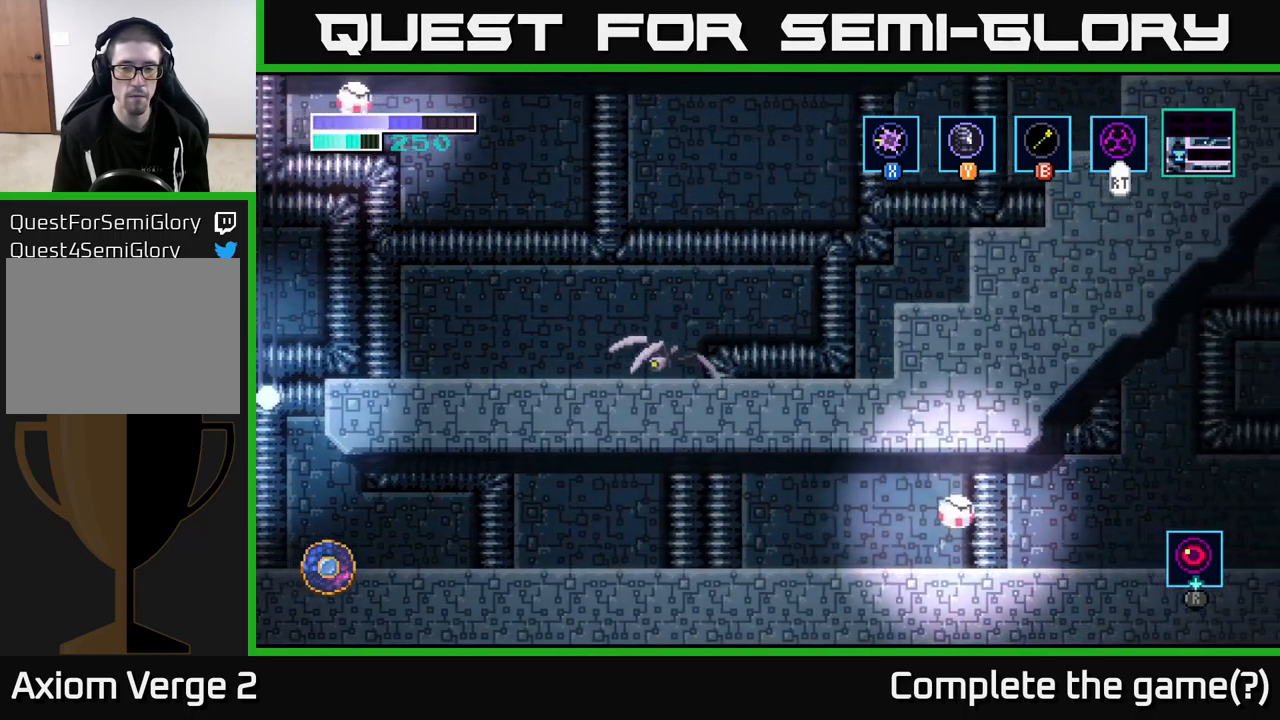
{"buttons": ["X"], "left_stick": "left", "right_stick": "center", "events": [[50, "X", "up"], [184, "left_stick", "left"], [267, "X", "down"], [433, "X", "up"], [500, "X", "down"]]}
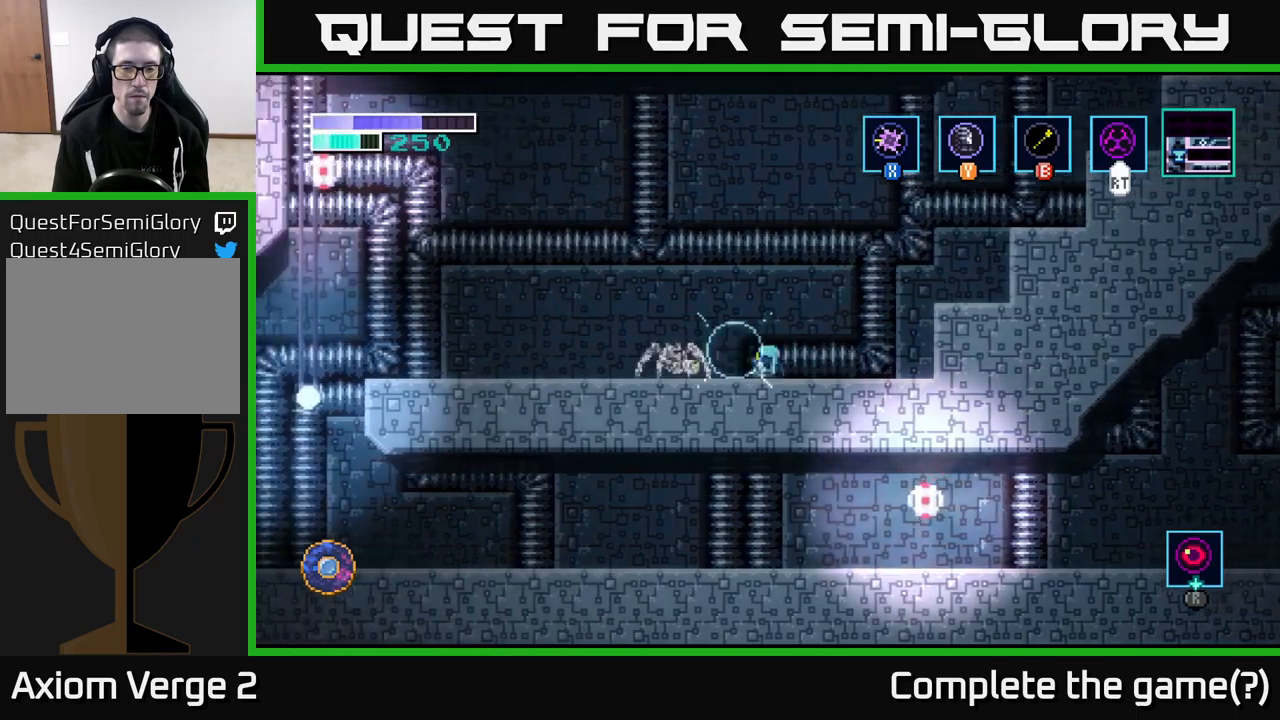
{"buttons": ["X"], "left_stick": "center", "right_stick": "center", "events": [[150, "X", "up"], [216, "left_stick", "center"], [233, "X", "down"], [366, "X", "up"], [450, "X", "down"]]}
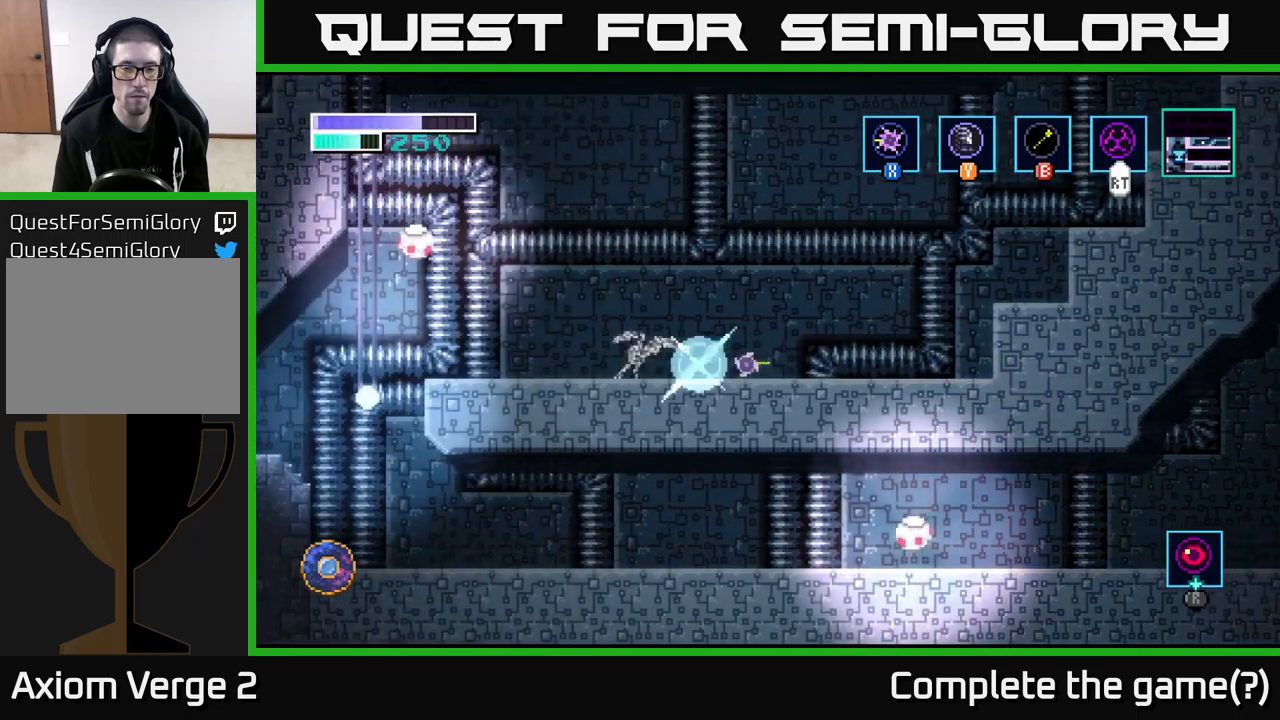
{"buttons": [], "left_stick": "center", "right_stick": "center", "events": [[83, "X", "up"], [166, "X", "down"], [233, "left_stick", "left"], [283, "X", "up"], [483, "left_stick", "center"]]}
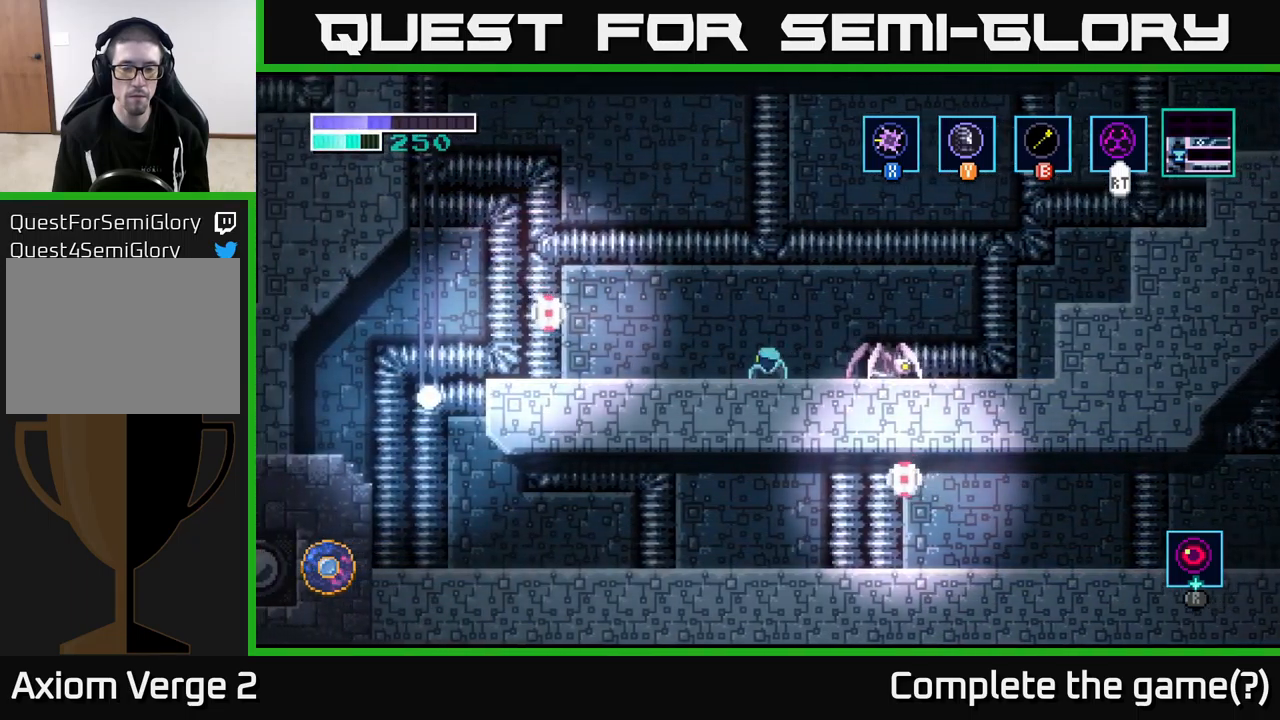
{"buttons": [], "left_stick": "right", "right_stick": "center", "events": [[50, "left_stick", "right"], [116, "X", "down"], [200, "left_stick", "center"], [250, "X", "up"], [366, "X", "down"], [433, "left_stick", "right"], [500, "X", "up"]]}
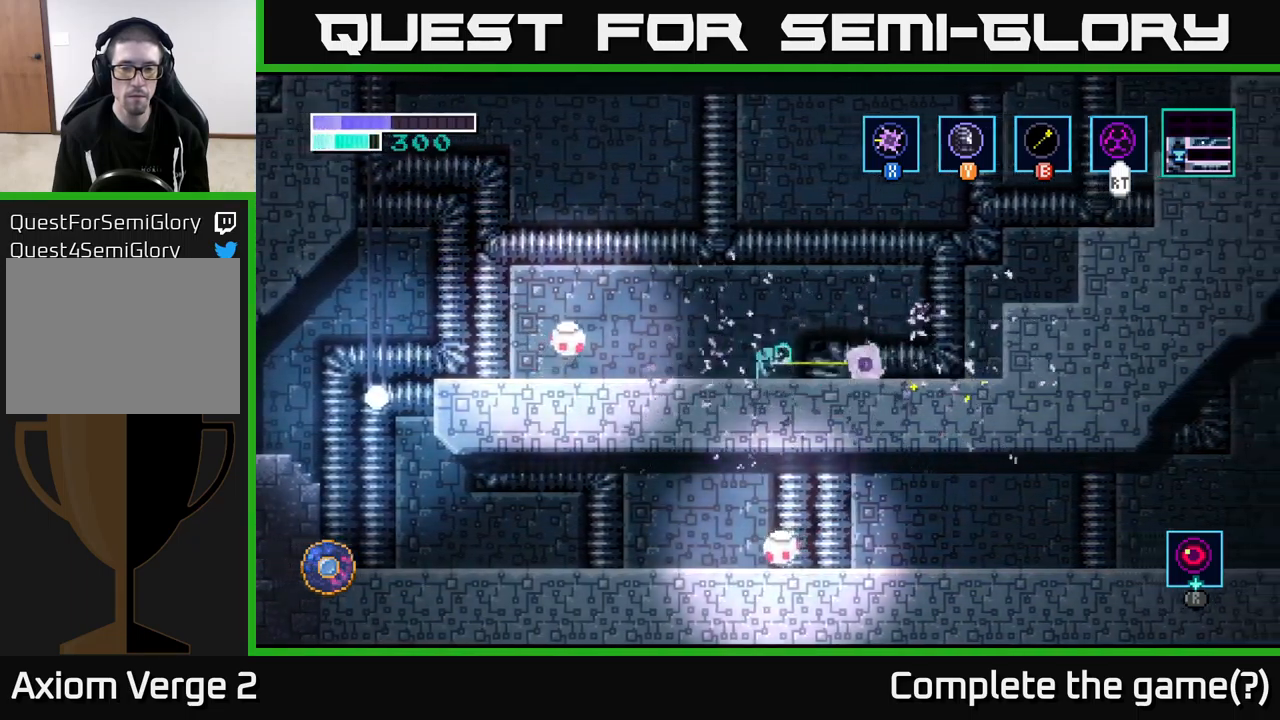
{"buttons": ["A"], "left_stick": "right", "right_stick": "center", "events": [[416, "A", "down"]]}
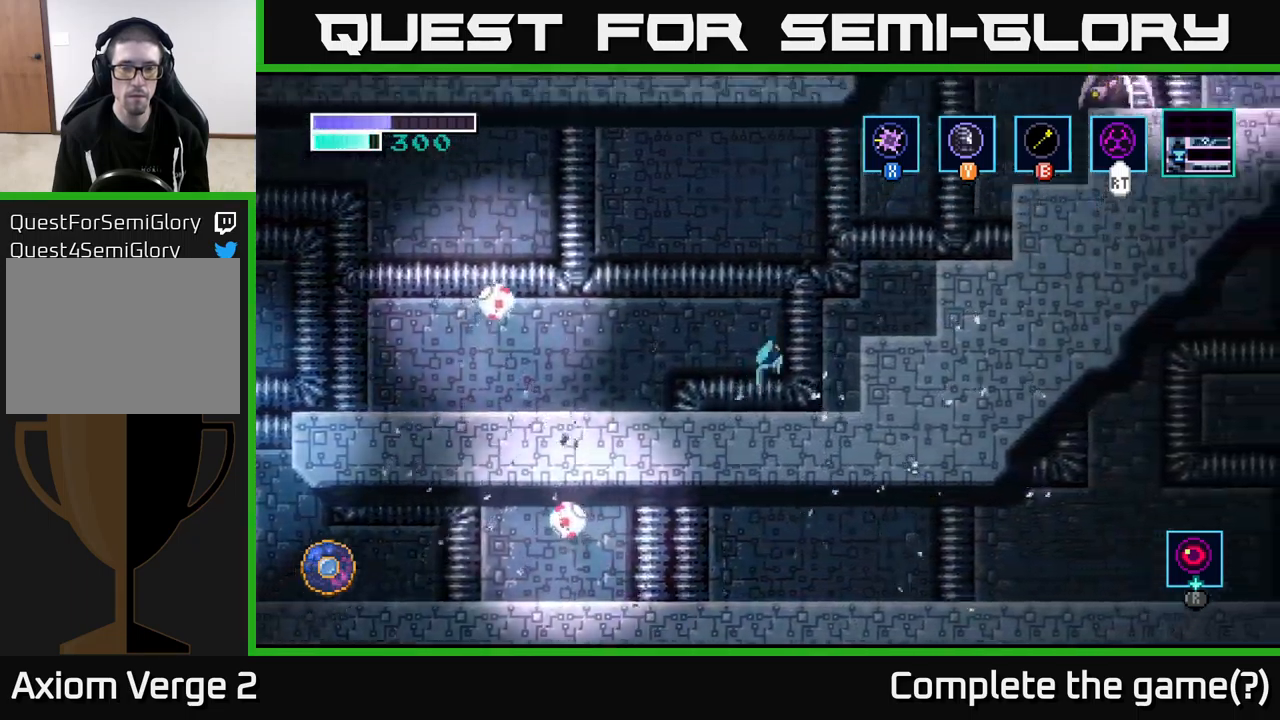
{"buttons": [], "left_stick": "center", "right_stick": "center", "events": [[183, "A", "up"], [483, "left_stick", "center"]]}
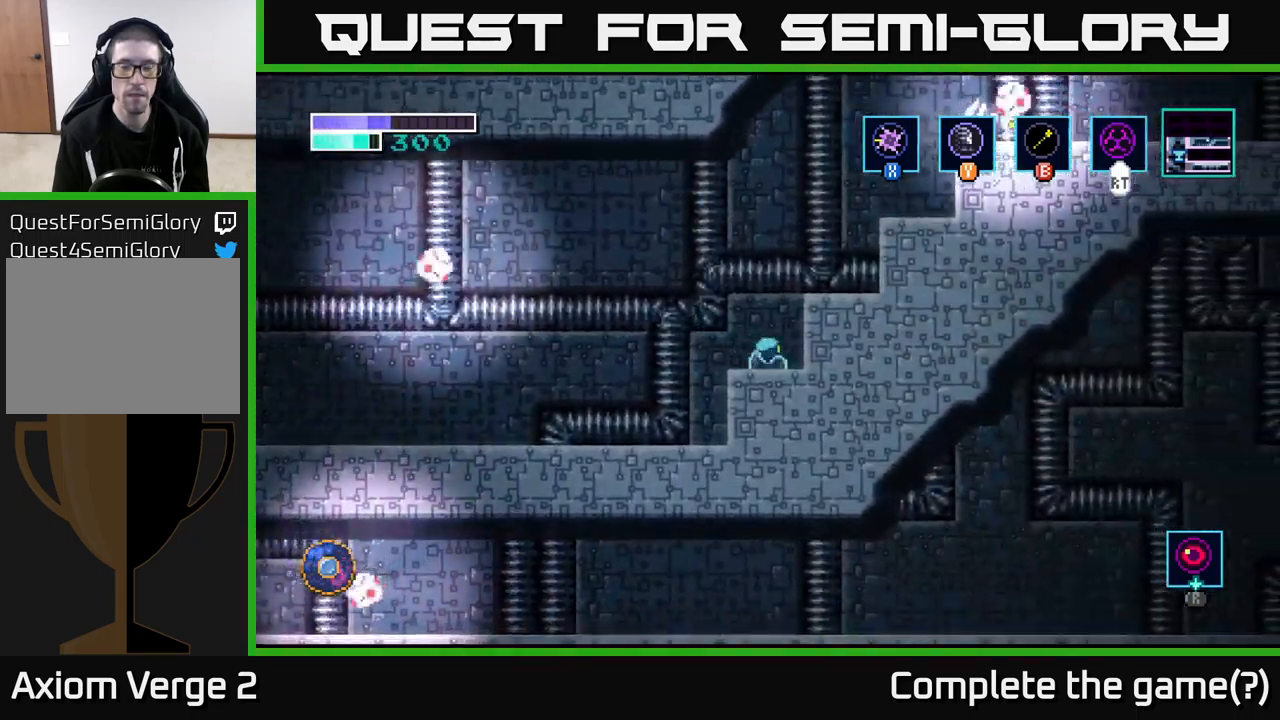
{"buttons": ["A"], "left_stick": "right", "right_stick": "center", "events": [[33, "A", "down"], [116, "left_stick", "right"], [216, "A", "up"], [350, "left_stick", "center"], [483, "A", "down"], [500, "left_stick", "right"]]}
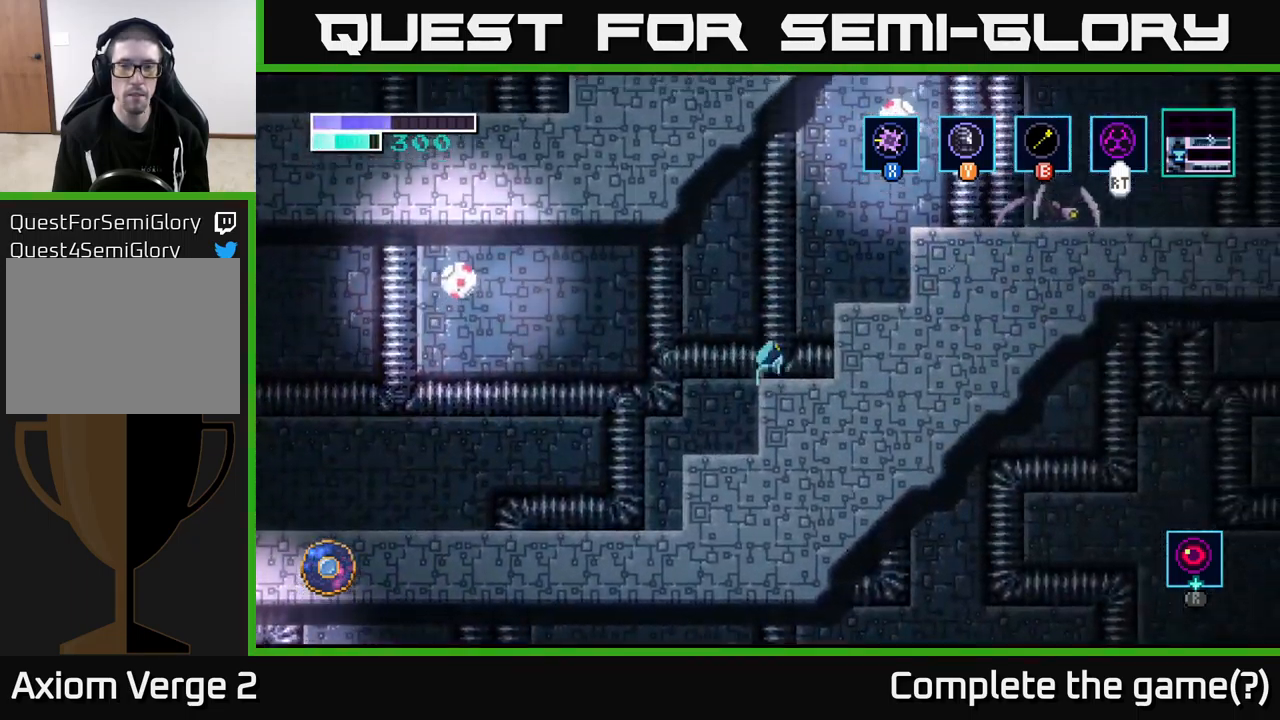
{"buttons": [], "left_stick": "right", "right_stick": "center", "events": [[216, "A", "up"]]}
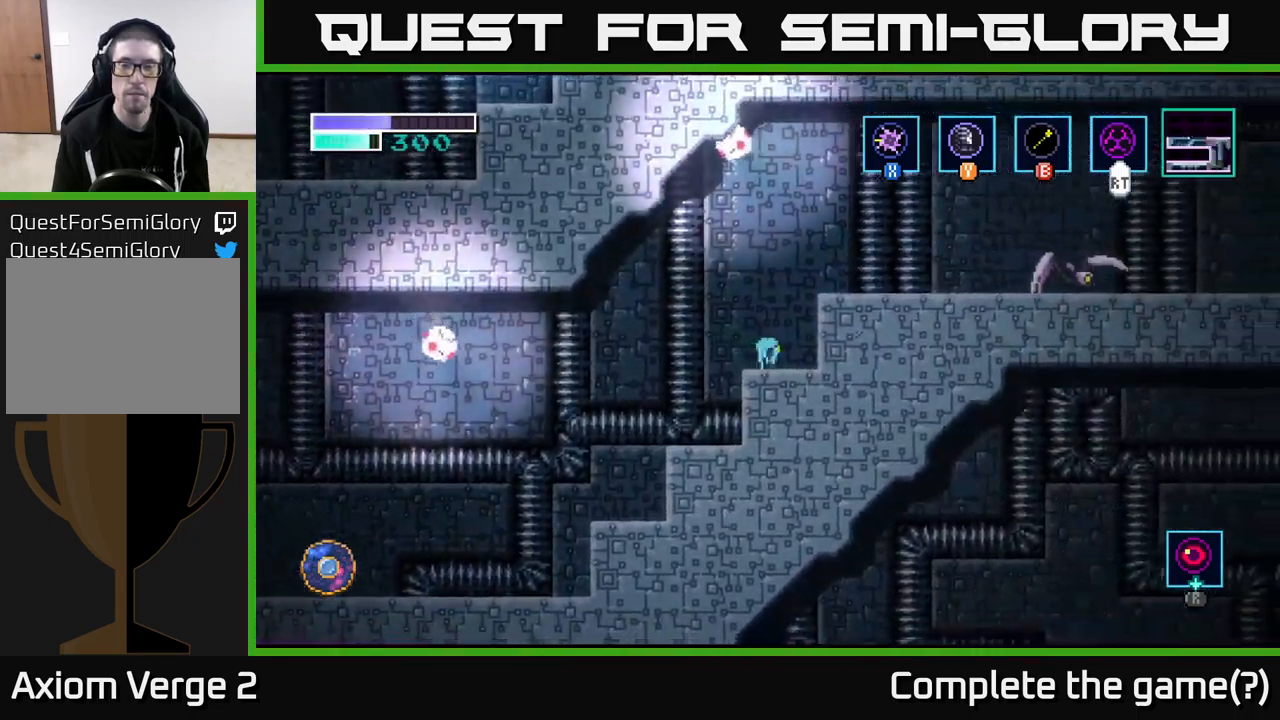
{"buttons": [], "left_stick": "right", "right_stick": "center", "events": [[16, "A", "down"], [266, "A", "up"]]}
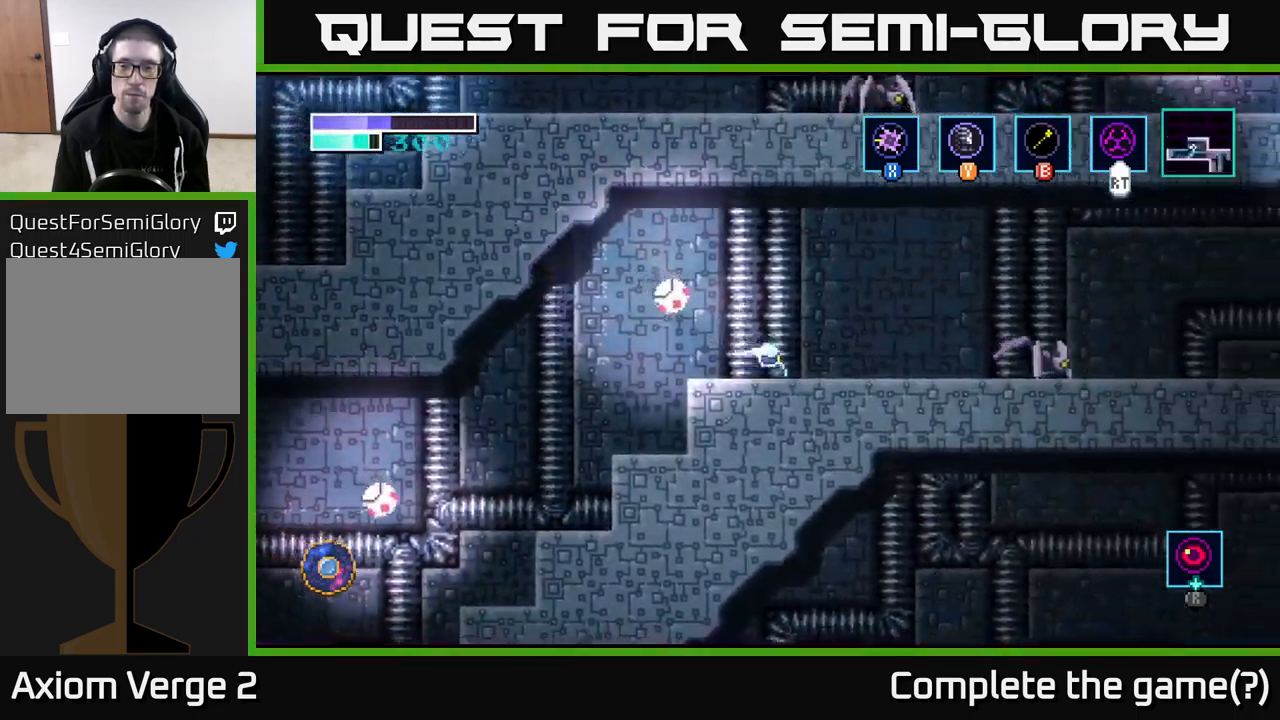
{"buttons": [], "left_stick": "right", "right_stick": "center", "events": [[416, "Y", "down"], [500, "Y", "up"]]}
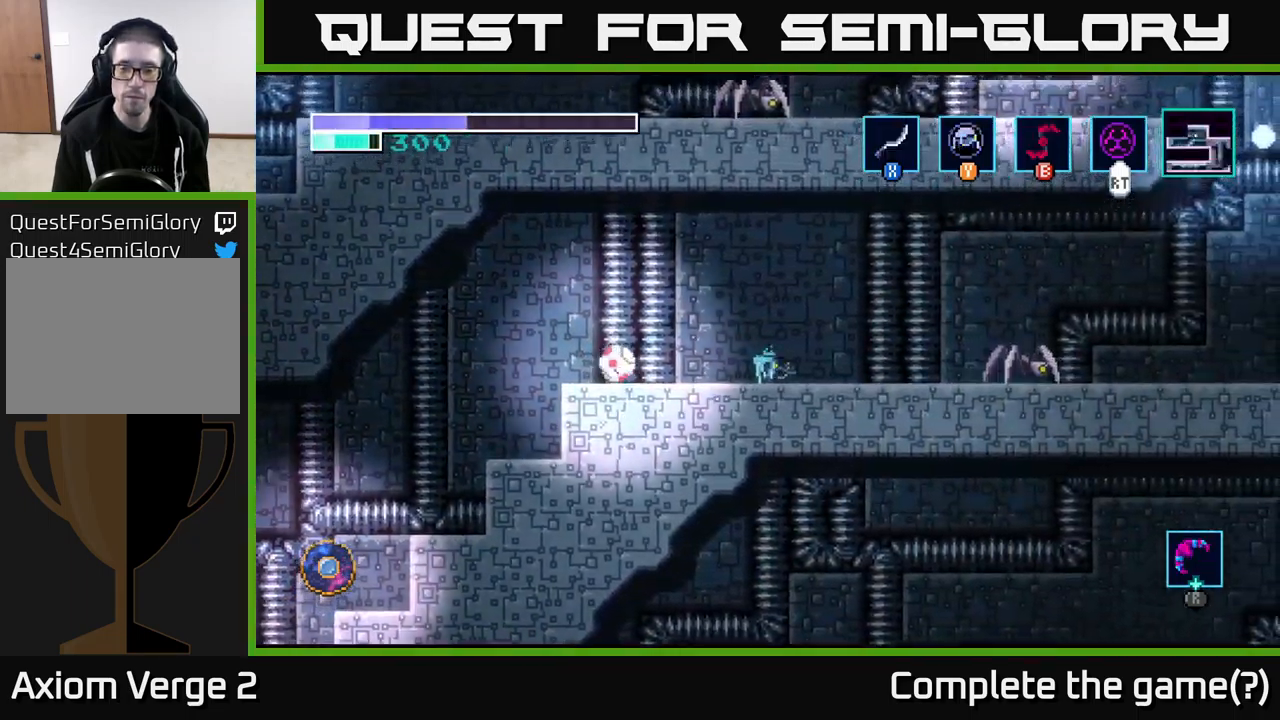
{"buttons": [], "left_stick": "right", "right_stick": "center", "events": [[367, "X", "down"], [483, "X", "up"]]}
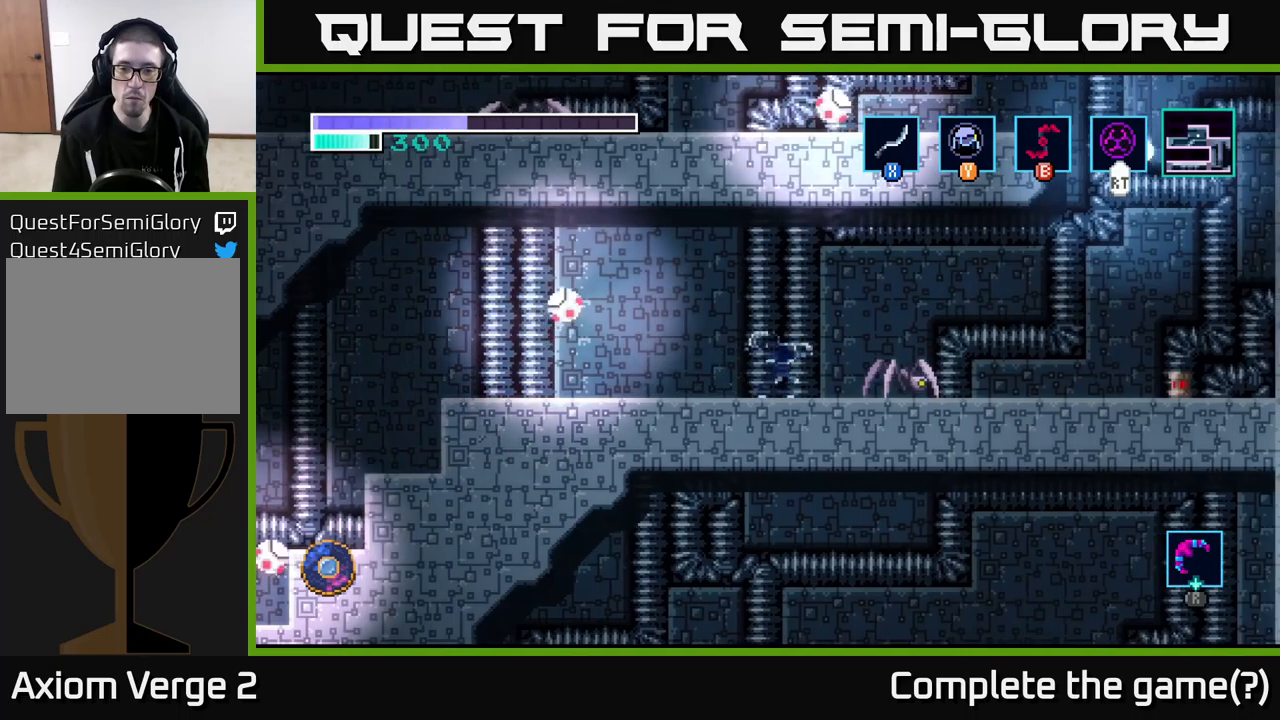
{"buttons": ["X"], "left_stick": "right", "right_stick": "center", "events": [[183, "X", "down"], [333, "X", "up"], [450, "X", "down"]]}
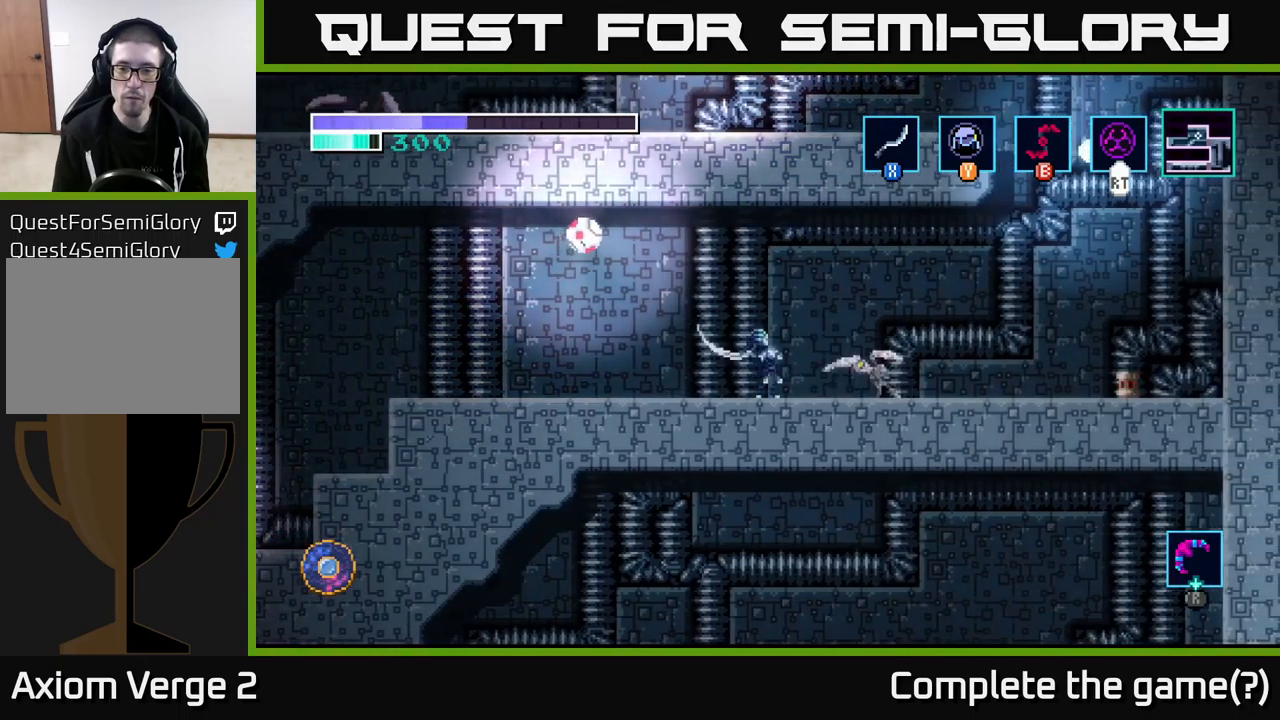
{"buttons": [], "left_stick": "left", "right_stick": "center", "events": [[100, "X", "up"], [200, "X", "down"], [367, "X", "up"], [483, "left_stick", "left"]]}
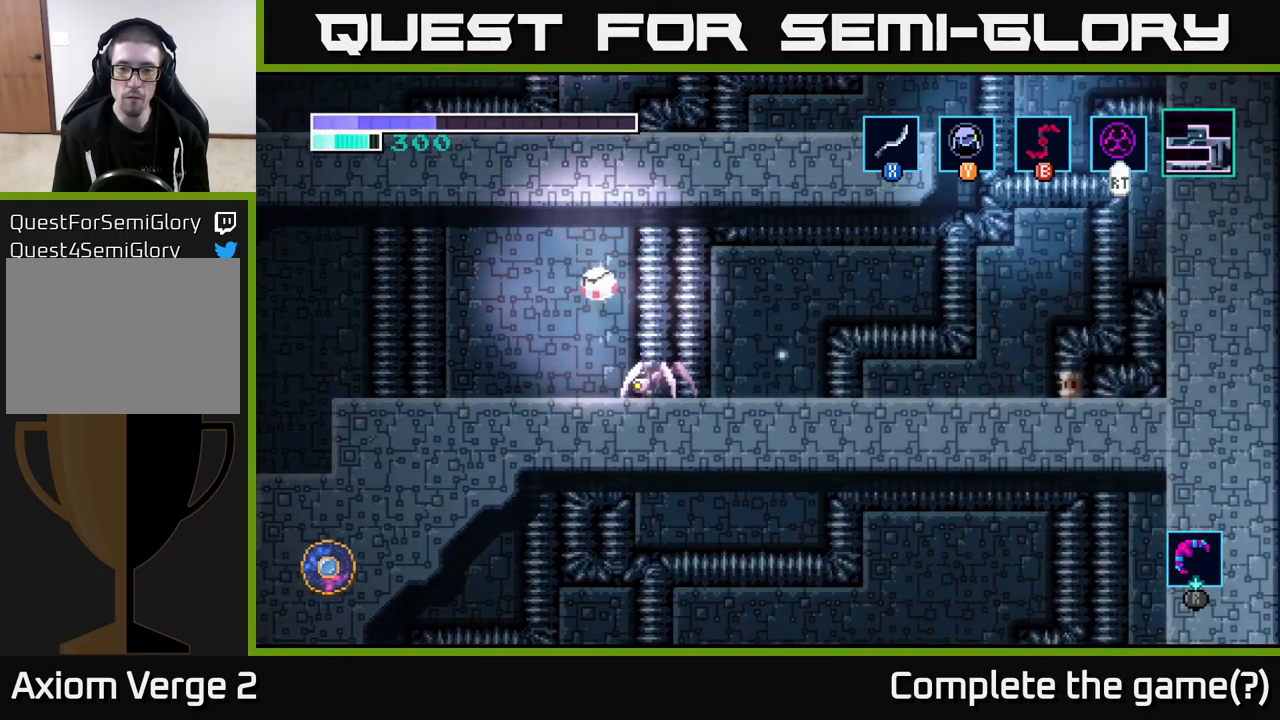
{"buttons": [], "left_stick": "left", "right_stick": "center", "events": [[83, "X", "down"], [250, "X", "up"], [333, "X", "down"], [467, "X", "up"]]}
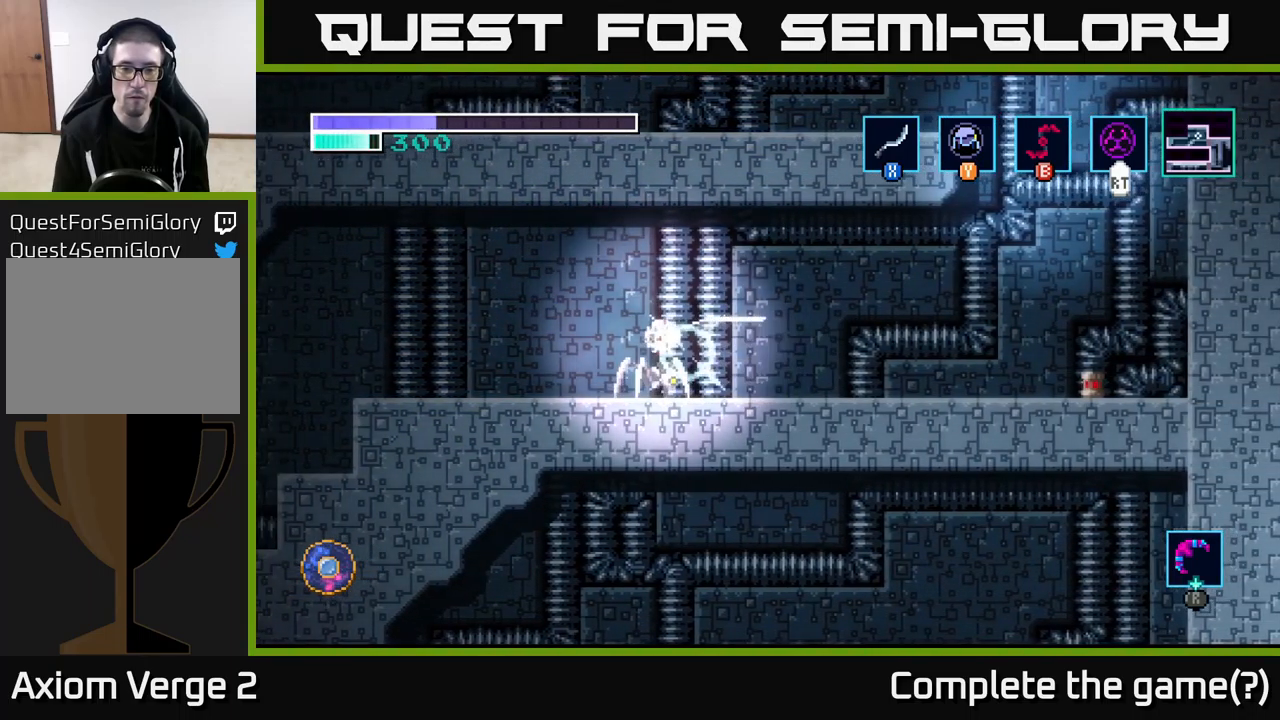
{"buttons": [], "left_stick": "center", "right_stick": "center", "events": [[67, "X", "down"], [67, "left_stick", "center"], [233, "X", "up"], [333, "X", "down"], [483, "X", "up"]]}
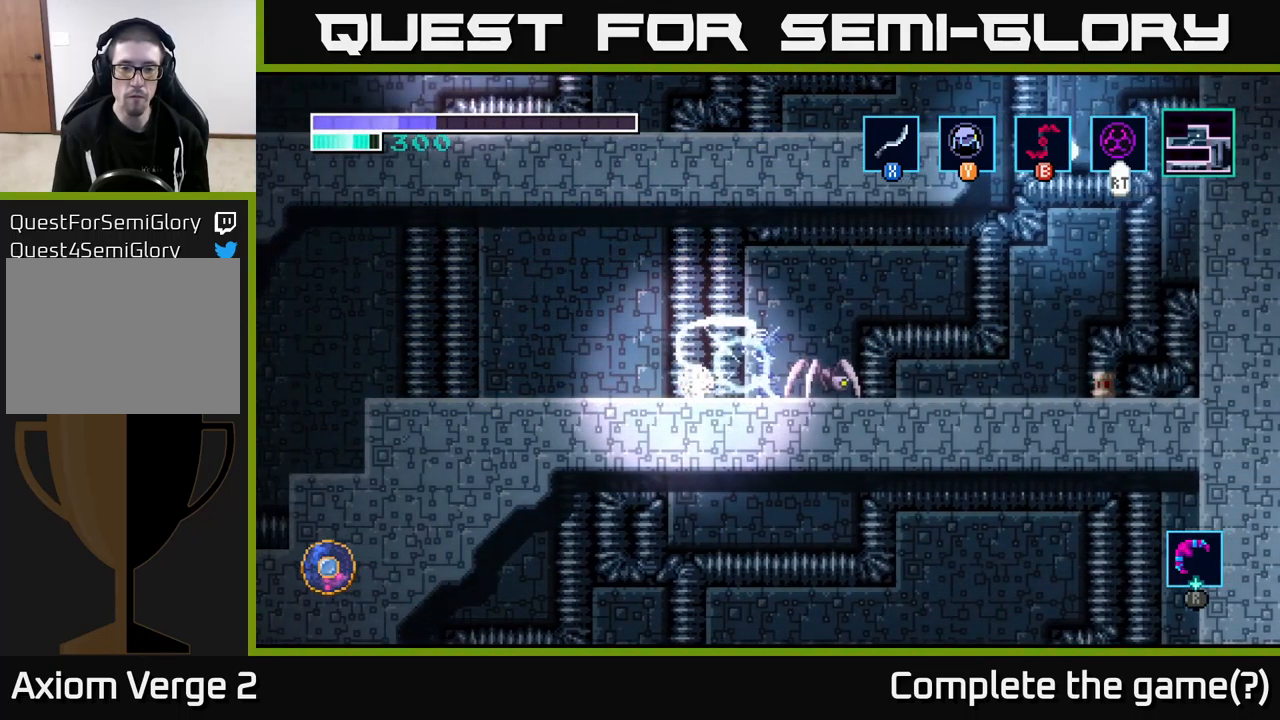
{"buttons": [], "left_stick": "center", "right_stick": "center", "events": [[100, "X", "down"], [250, "X", "up"], [350, "X", "down"], [500, "X", "up"]]}
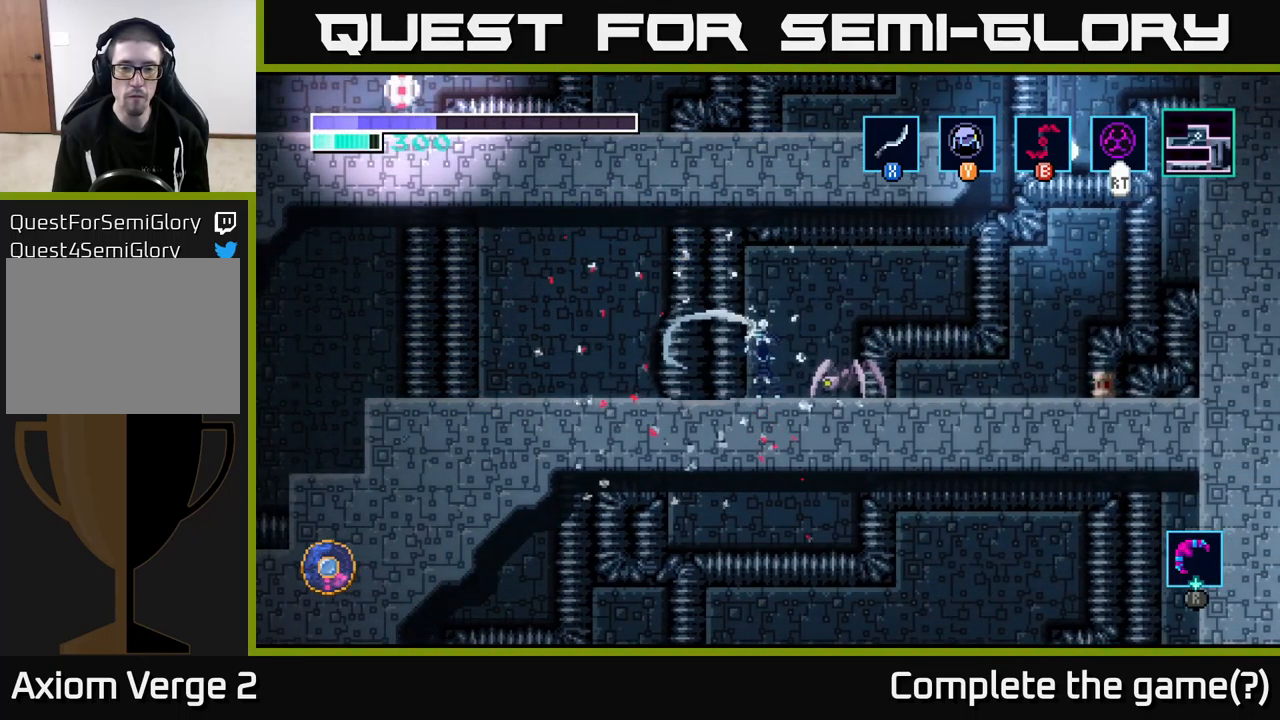
{"buttons": ["X"], "left_stick": "right", "right_stick": "center", "events": [[67, "left_stick", "right"], [150, "X", "down"], [267, "left_stick", "center"], [300, "X", "up"], [383, "X", "down"], [450, "left_stick", "right"]]}
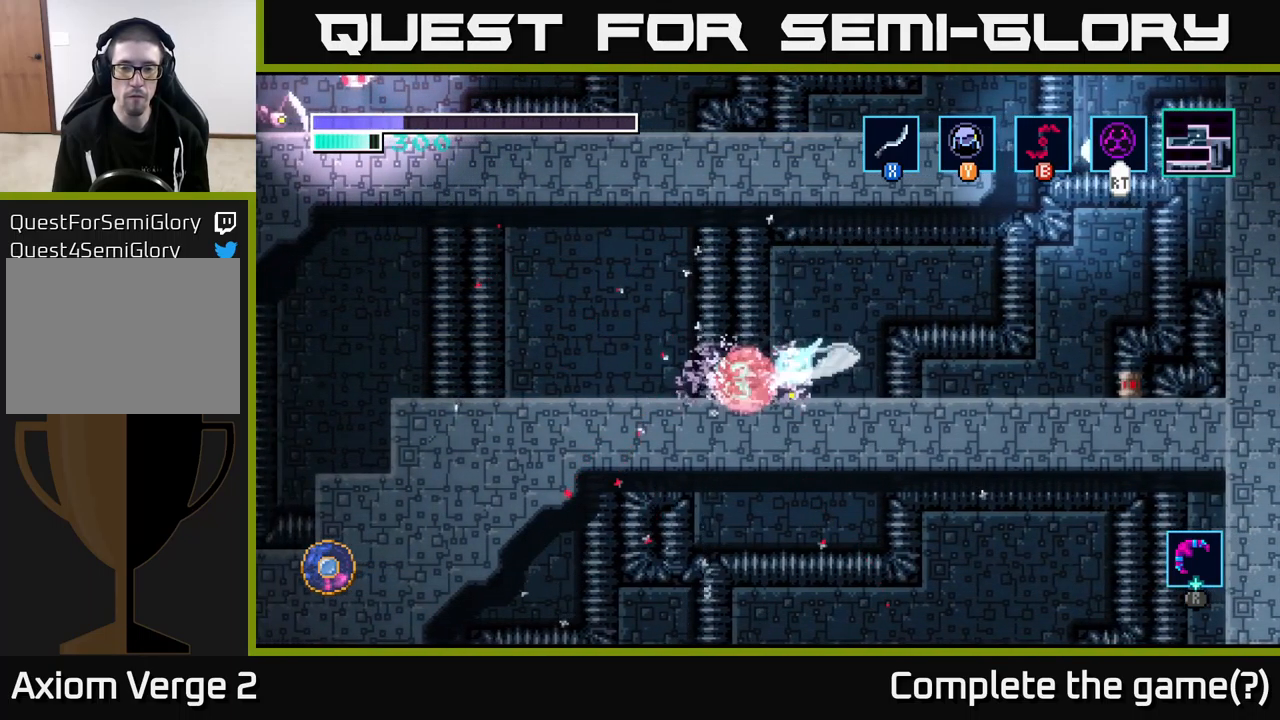
{"buttons": [], "left_stick": "right", "right_stick": "center", "events": [[17, "X", "up"], [100, "left_stick", "left"], [217, "X", "down"], [317, "left_stick", "center"], [367, "X", "up"], [383, "left_stick", "right"]]}
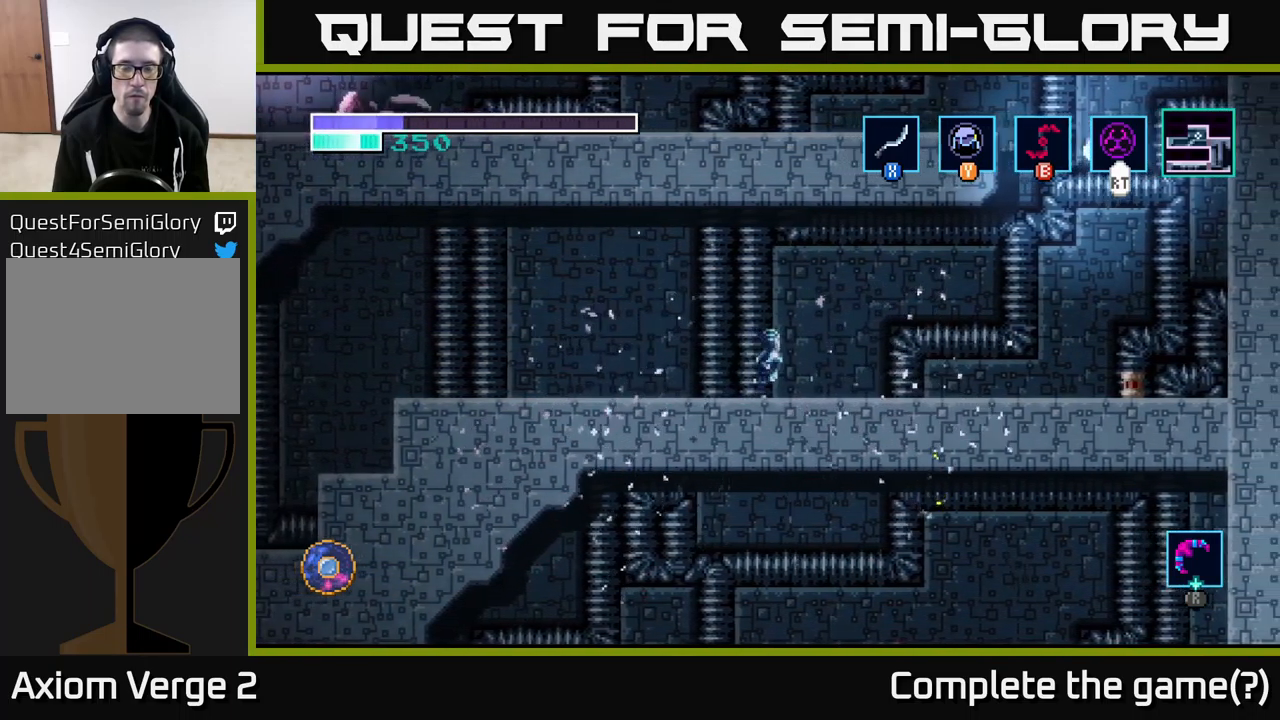
{"buttons": [], "left_stick": "right", "right_stick": "center", "events": []}
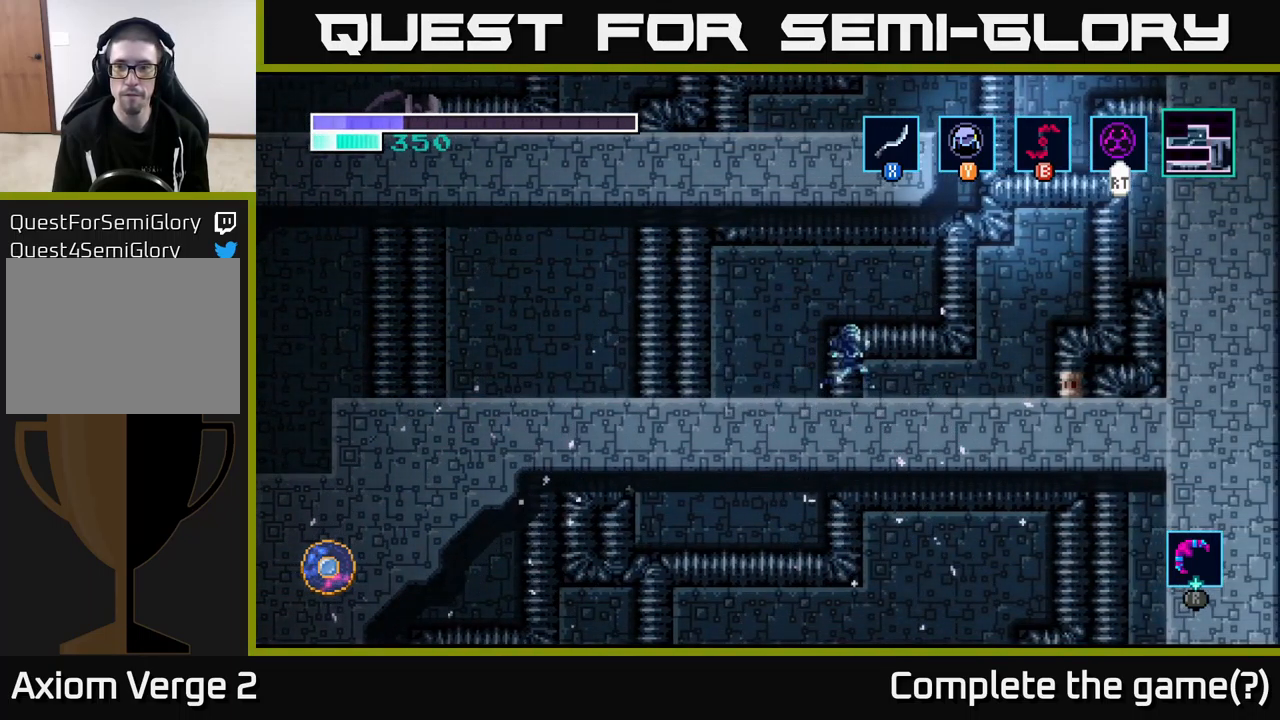
{"buttons": [], "left_stick": "center", "right_stick": "center", "events": [[383, "left_stick", "center"]]}
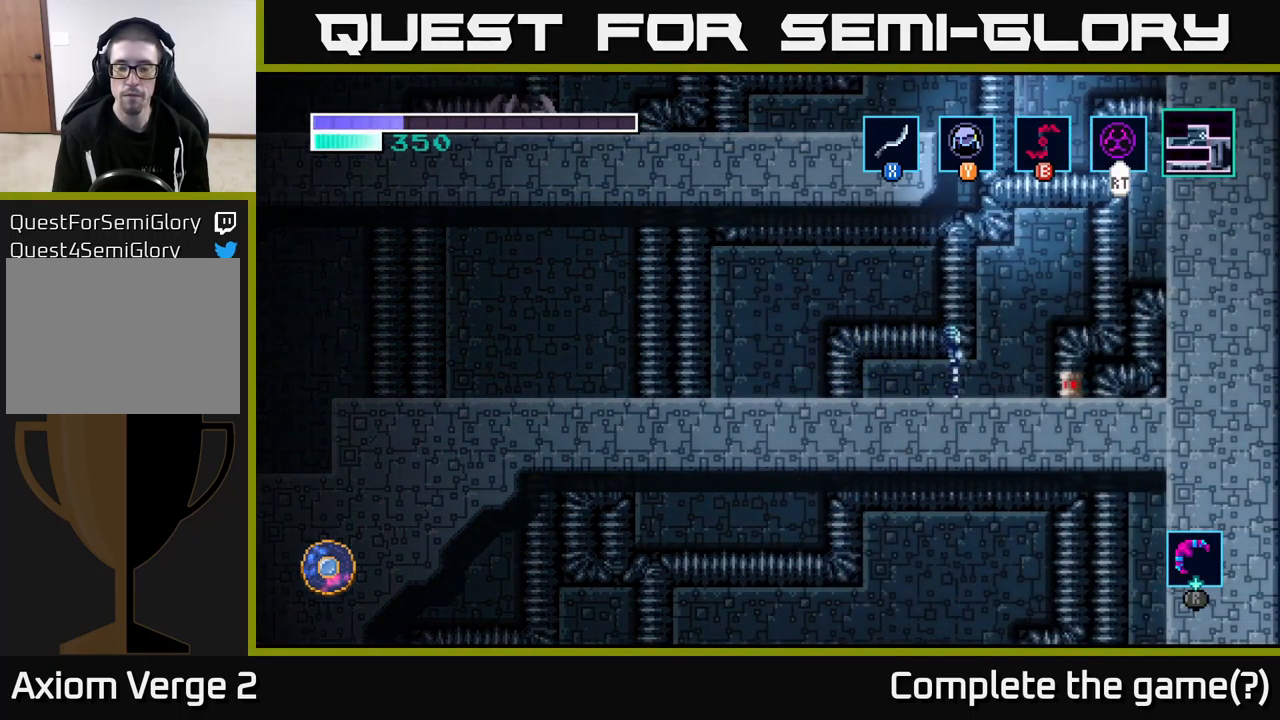
{"buttons": [], "left_stick": "center", "right_stick": "center", "events": []}
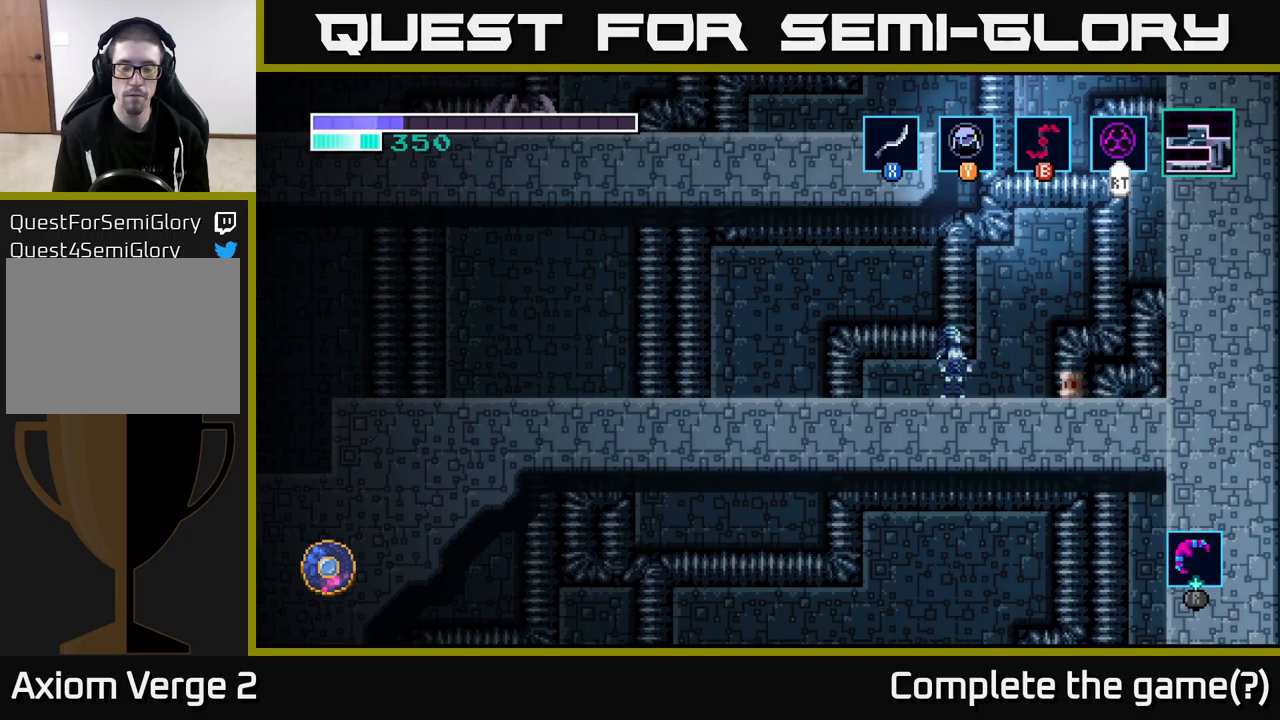
{"buttons": ["R1"], "left_stick": "center", "right_stick": "center", "events": [[317, "R1", "down"]]}
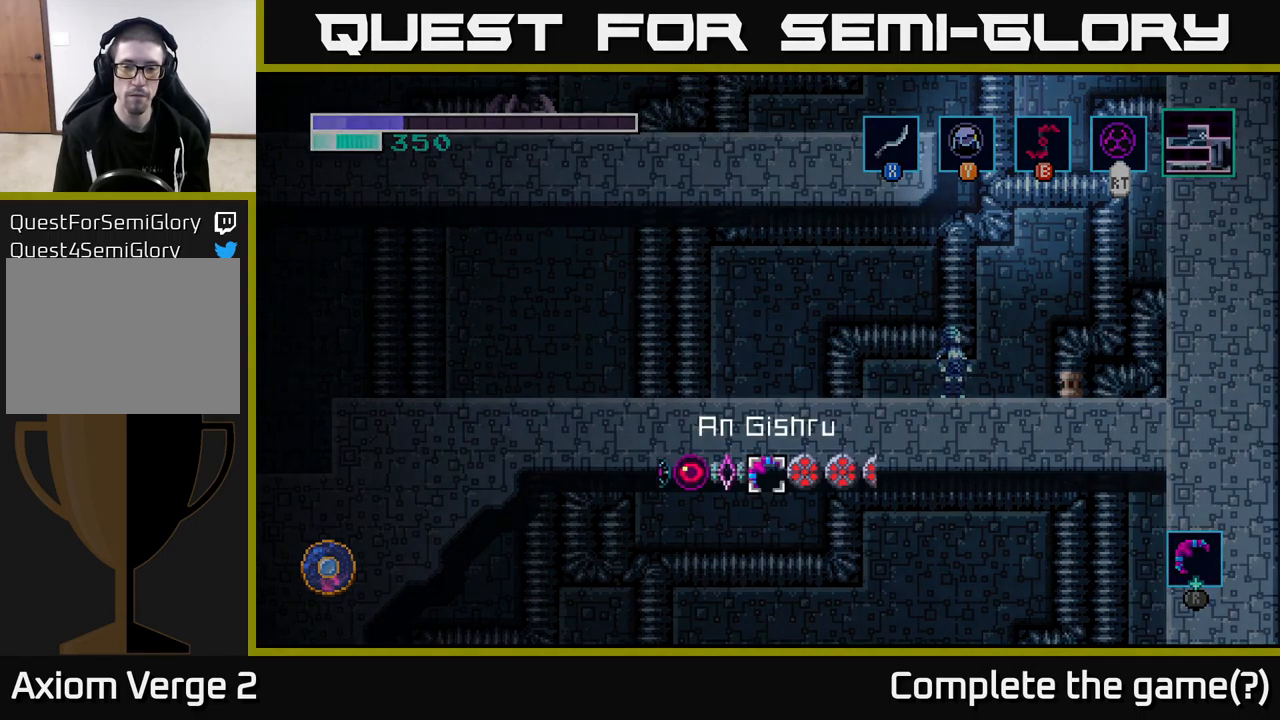
{"buttons": [], "left_stick": "center", "right_stick": "center", "events": [[134, "left_stick", "right"], [284, "left_stick", "center"], [484, "R1", "up"]]}